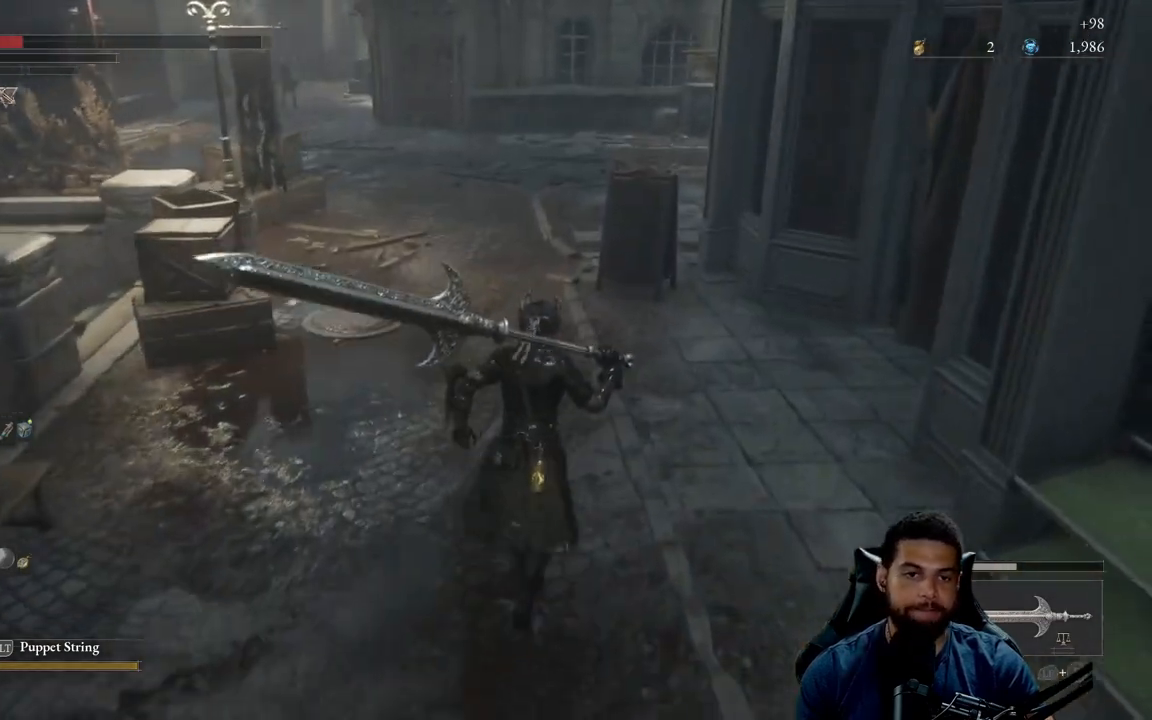
Gameplay with a controller (Xbox layout); each line is a JSON object with the inputs held at the frame after it. "events" lists button and stick changes between this image and that frame as [ms after this image, input, new state], when the widget could be followed in between.
{"buttons": [], "left_stick": "up", "right_stick": "center", "events": []}
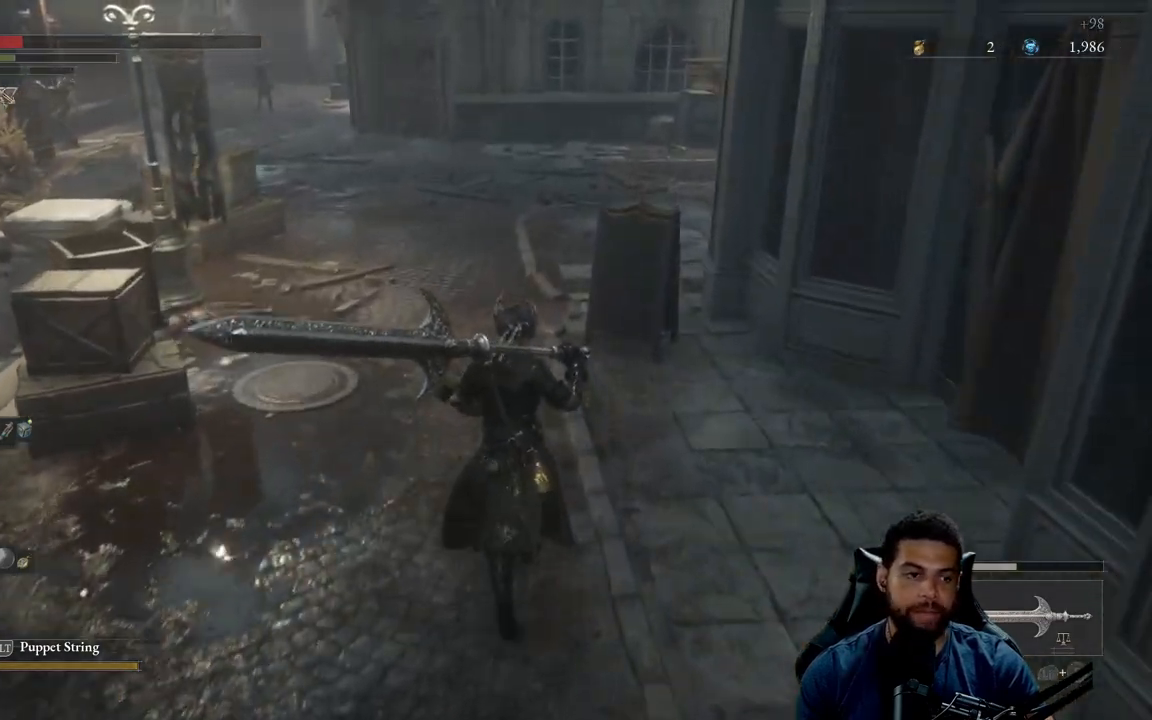
{"buttons": [], "left_stick": "up", "right_stick": "center", "events": []}
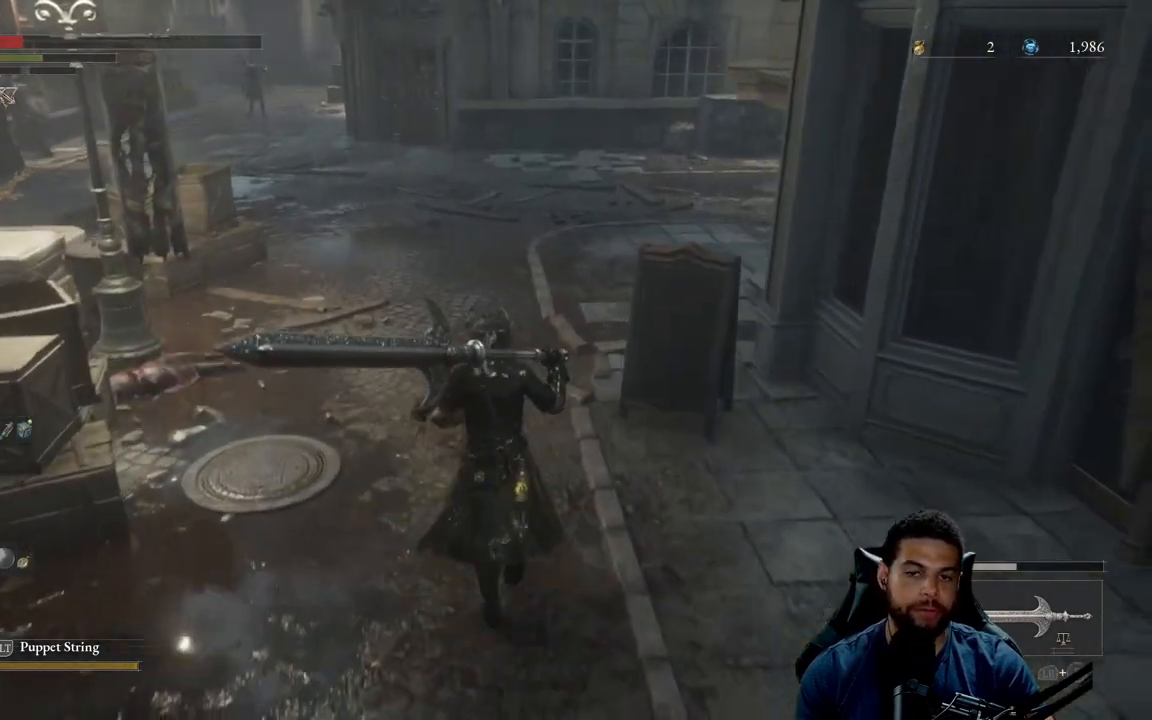
{"buttons": [], "left_stick": "up", "right_stick": "center", "events": []}
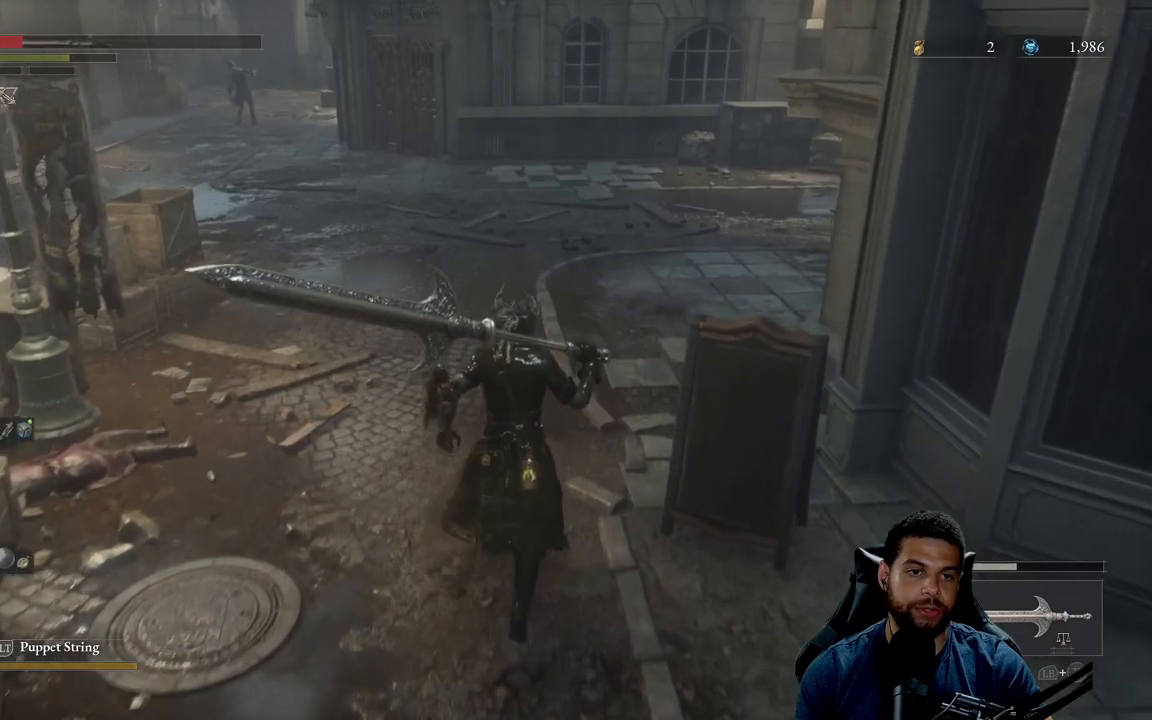
{"buttons": [], "left_stick": "up", "right_stick": "center", "events": []}
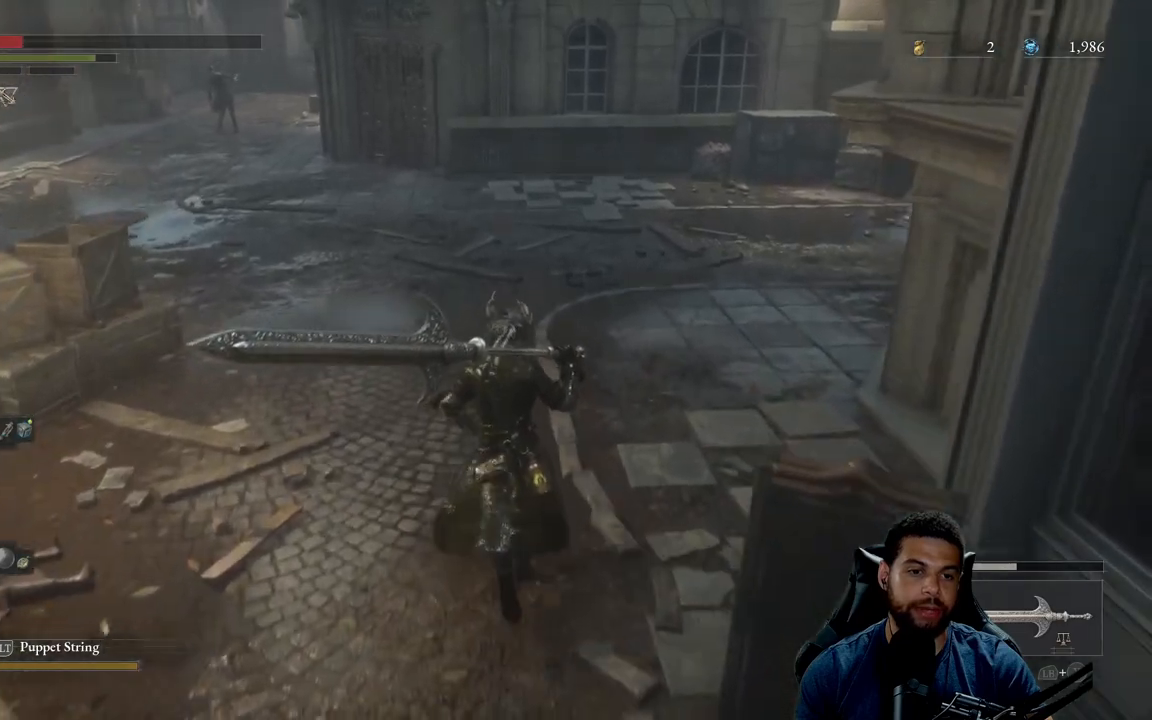
{"buttons": [], "left_stick": "up", "right_stick": "right", "events": [[417, "right_stick", "right"]]}
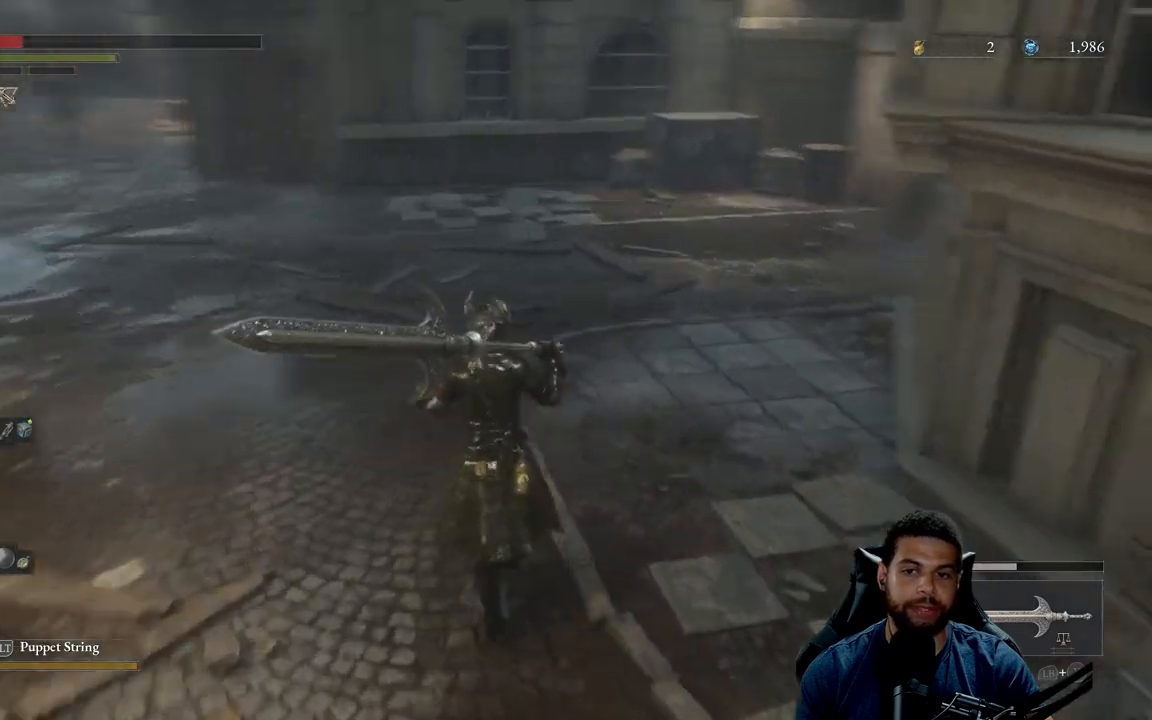
{"buttons": [], "left_stick": "up-left", "right_stick": "center", "events": [[67, "left_stick", "up-left"], [83, "right_stick", "center"], [383, "X", "down"], [483, "X", "up"]]}
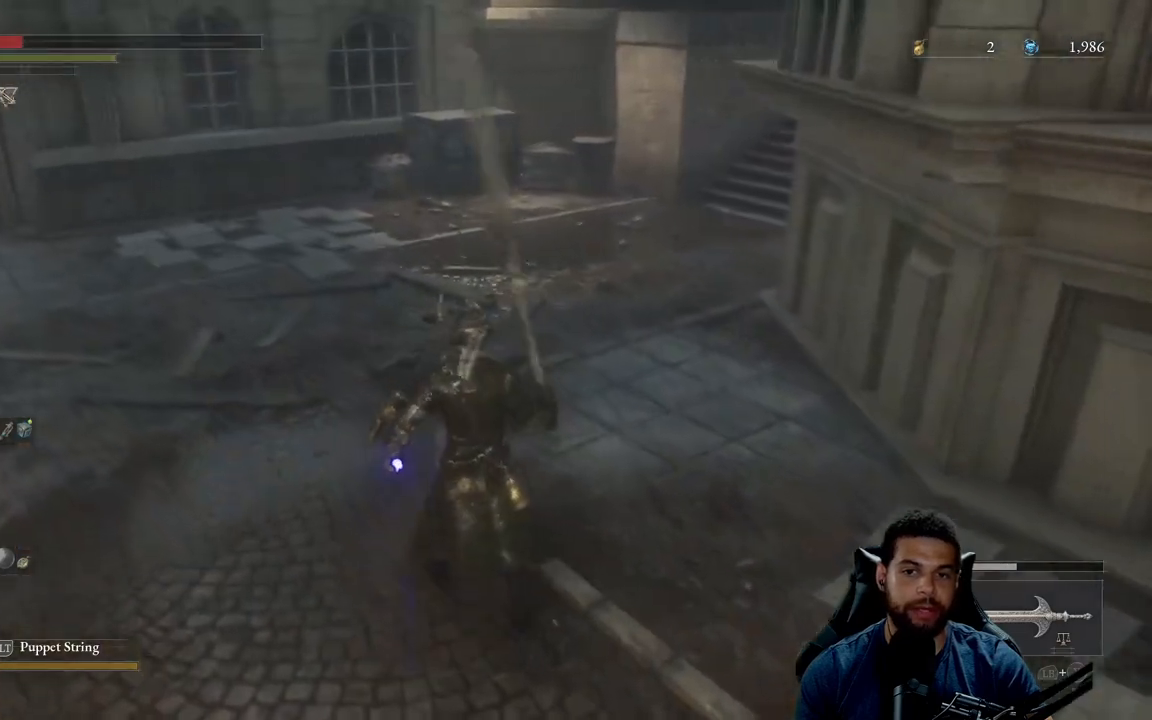
{"buttons": [], "left_stick": "up-left", "right_stick": "center", "events": [[283, "right_stick", "left"], [483, "right_stick", "center"]]}
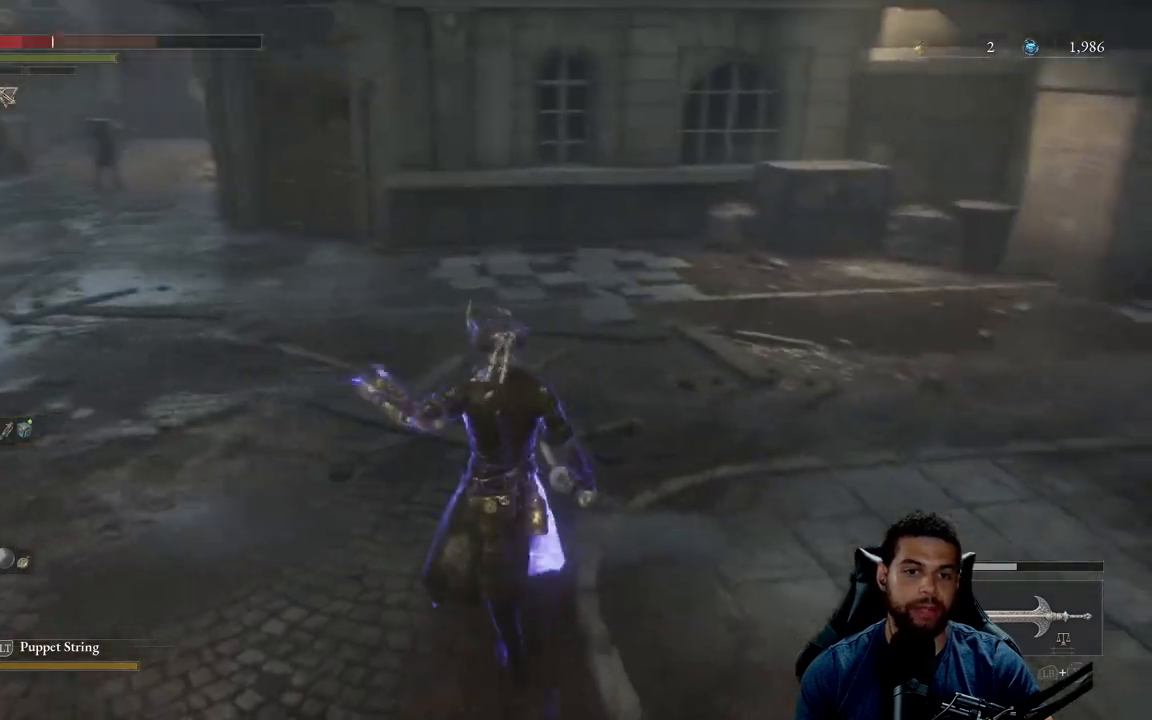
{"buttons": [], "left_stick": "up", "right_stick": "center", "events": [[50, "left_stick", "up"], [50, "right_stick", "left"], [183, "right_stick", "center"]]}
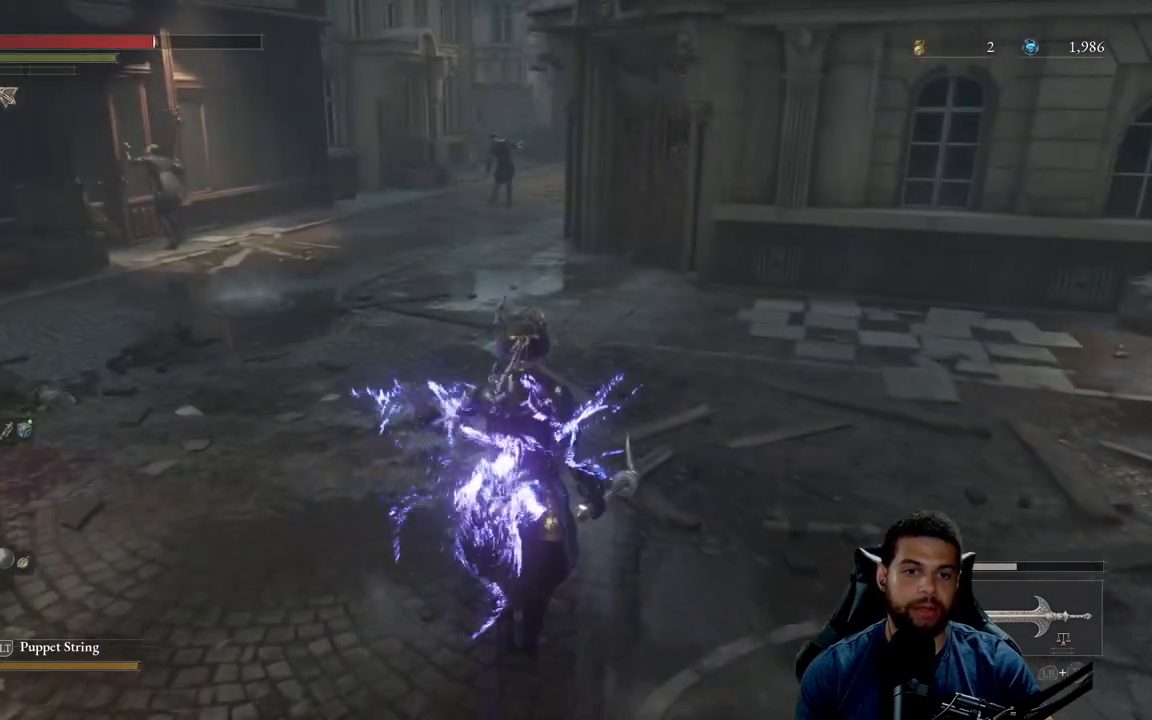
{"buttons": [], "left_stick": "up", "right_stick": "right", "events": [[367, "right_stick", "right"]]}
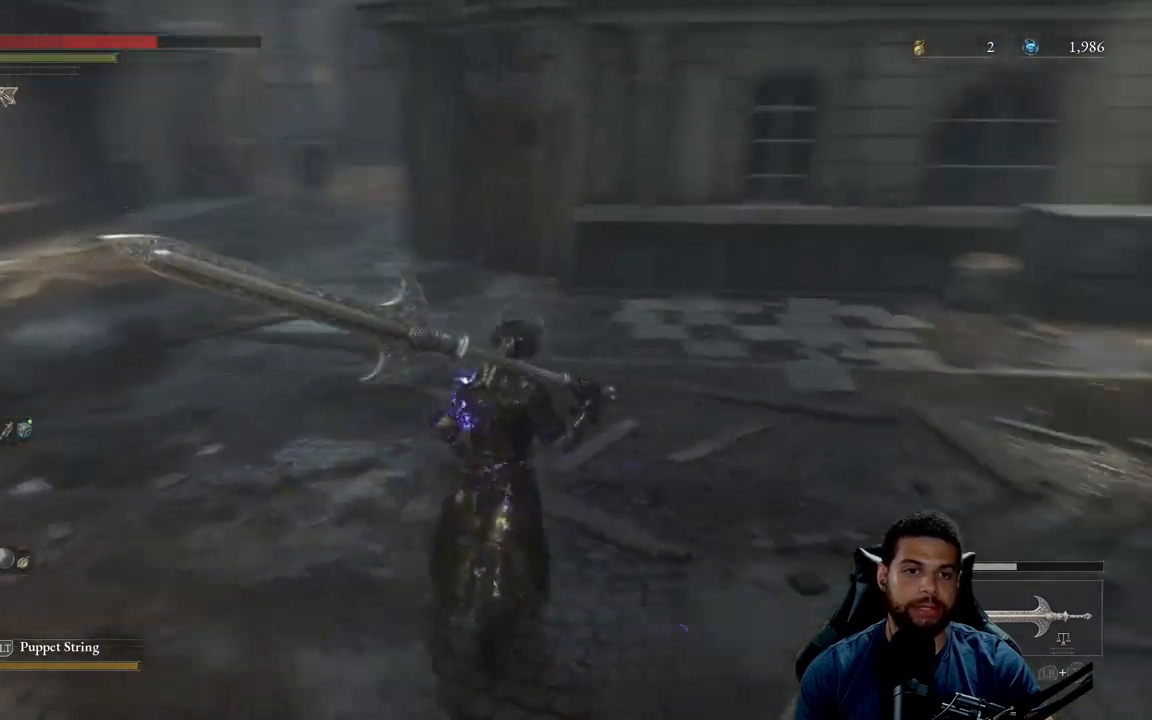
{"buttons": [], "left_stick": "up", "right_stick": "center", "events": [[317, "right_stick", "center"]]}
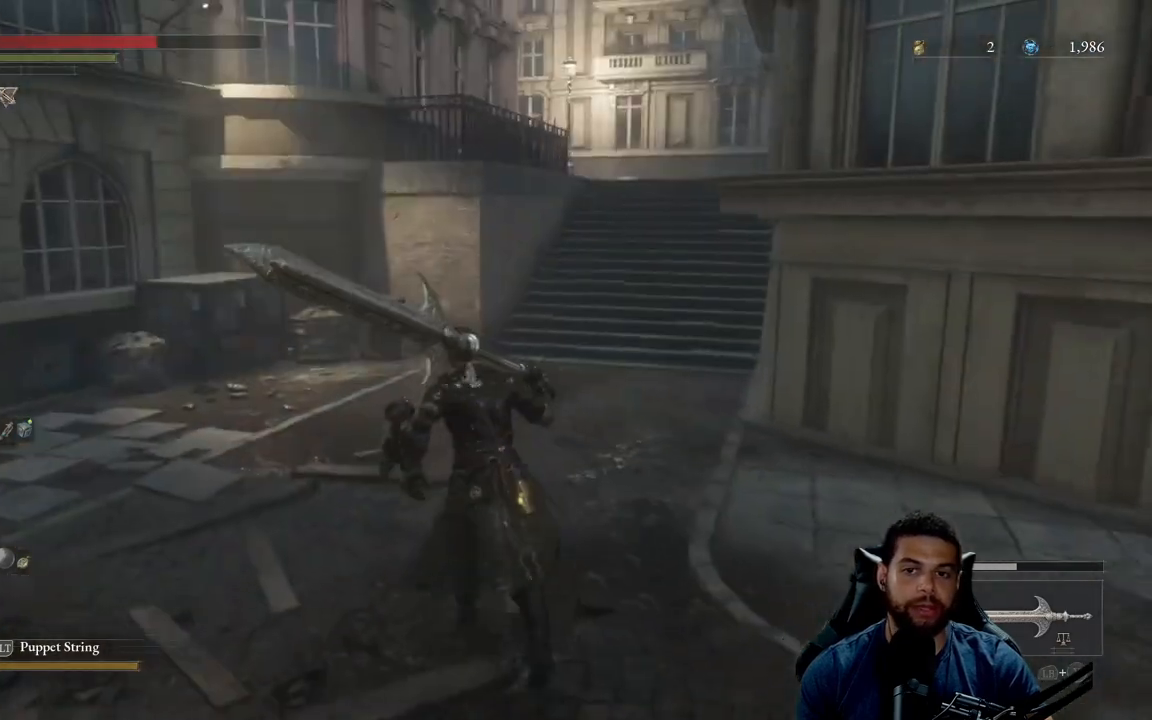
{"buttons": [], "left_stick": "up-left", "right_stick": "left", "events": [[400, "left_stick", "up-left"], [433, "right_stick", "left"]]}
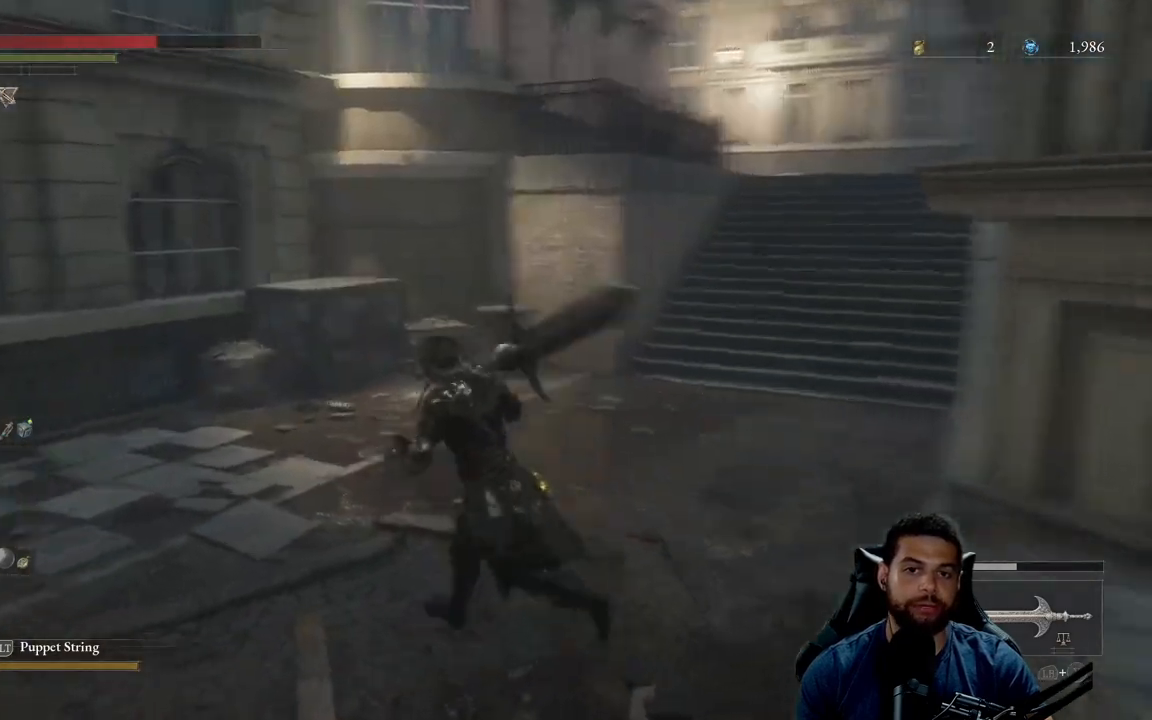
{"buttons": [], "left_stick": "up", "right_stick": "center", "events": [[33, "left_stick", "left"], [233, "left_stick", "up-left"], [350, "left_stick", "up"], [500, "right_stick", "center"]]}
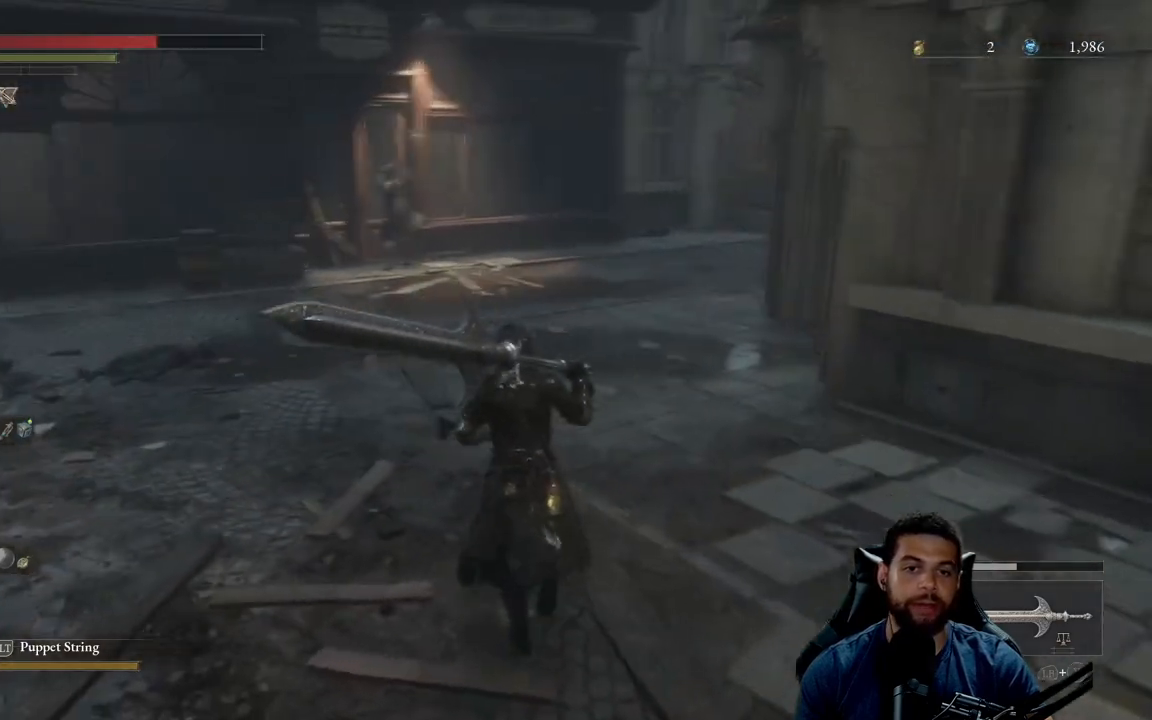
{"buttons": [], "left_stick": "up", "right_stick": "right", "events": [[467, "right_stick", "right"]]}
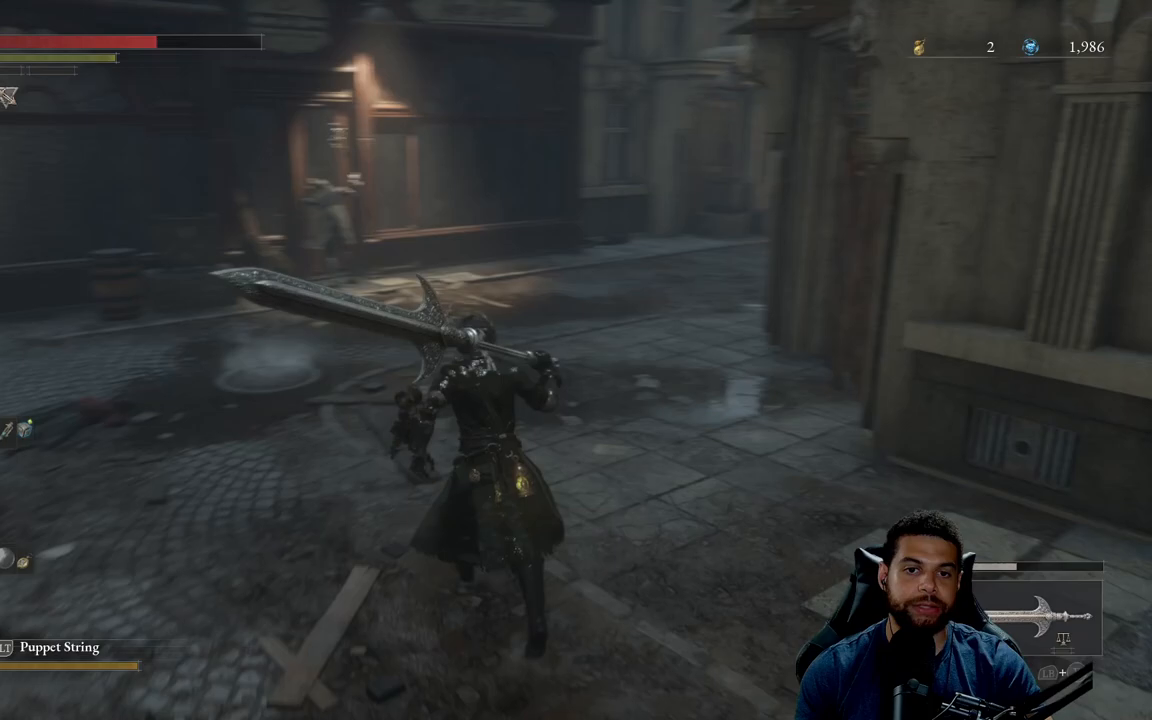
{"buttons": [], "left_stick": "up", "right_stick": "center", "events": [[17, "right_stick", "center"], [33, "left_stick", "up-left"], [367, "left_stick", "up"]]}
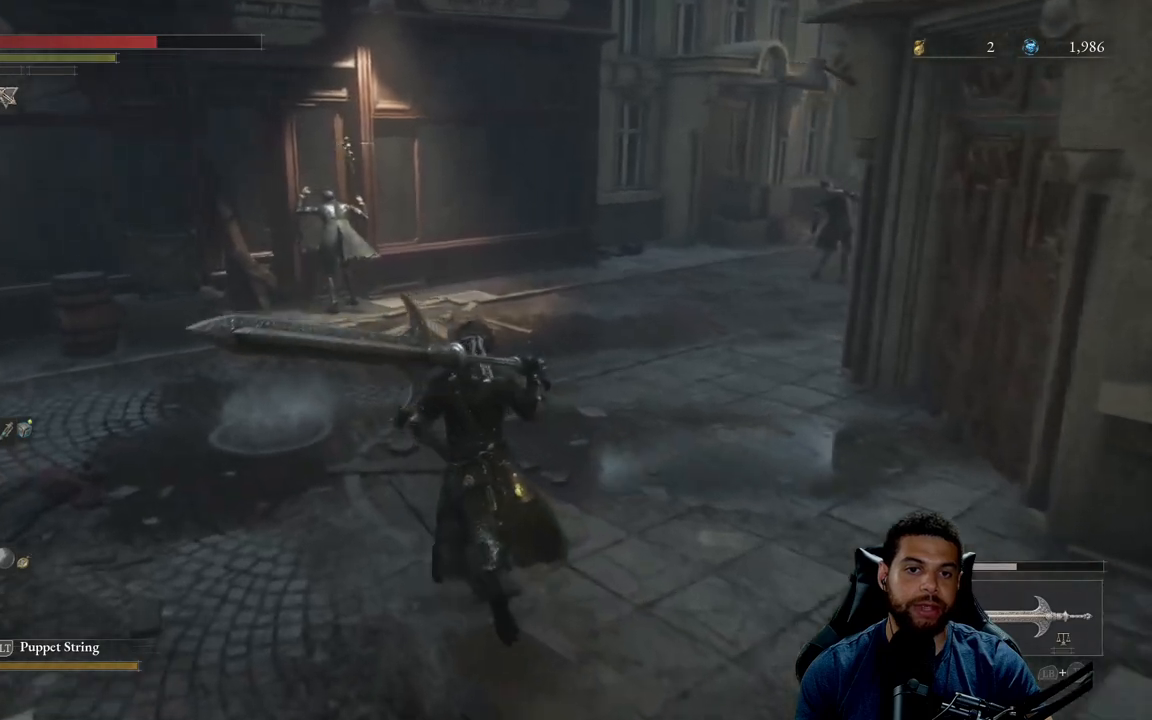
{"buttons": [], "left_stick": "up", "right_stick": "center", "events": []}
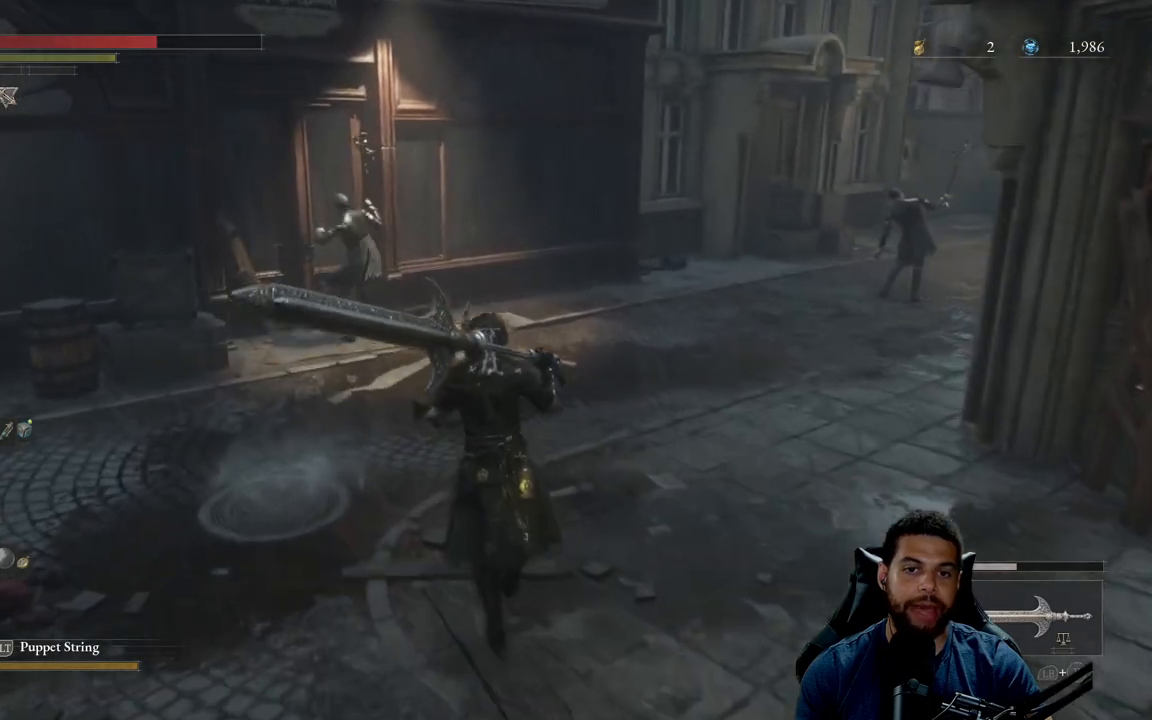
{"buttons": [], "left_stick": "up-left", "right_stick": "center", "events": [[500, "left_stick", "up-left"]]}
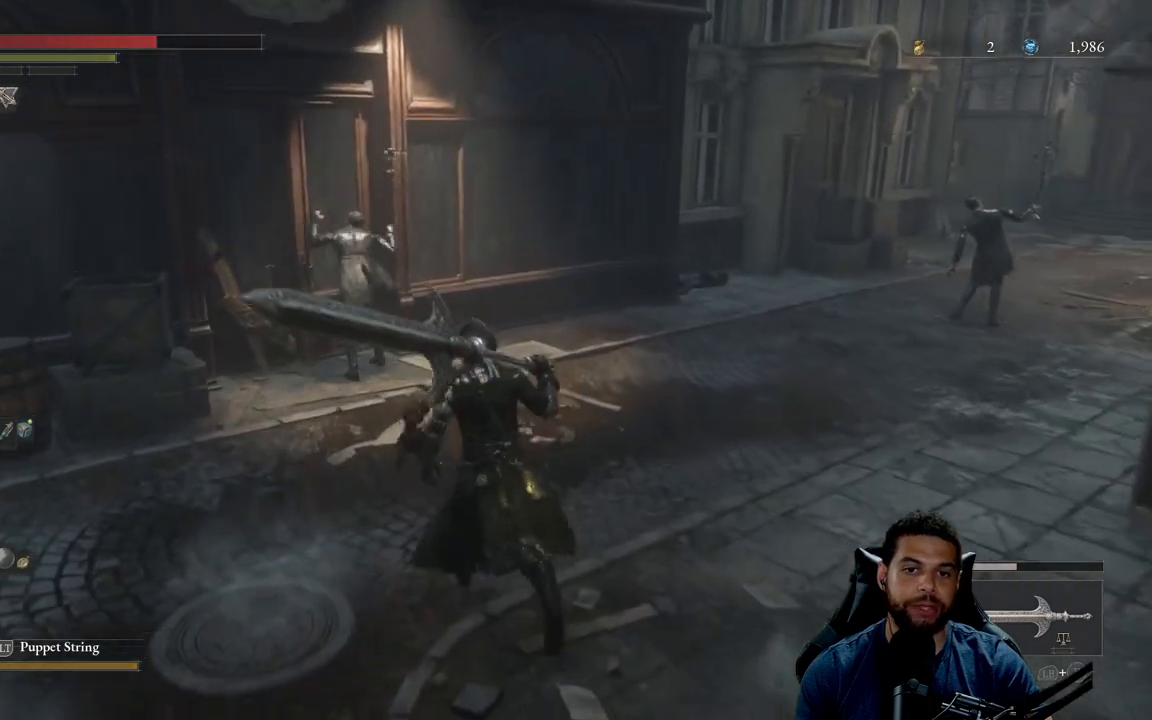
{"buttons": [], "left_stick": "down-right", "right_stick": "down", "events": [[283, "left_stick", "down-left"], [417, "left_stick", "down-right"], [417, "right_stick", "down"]]}
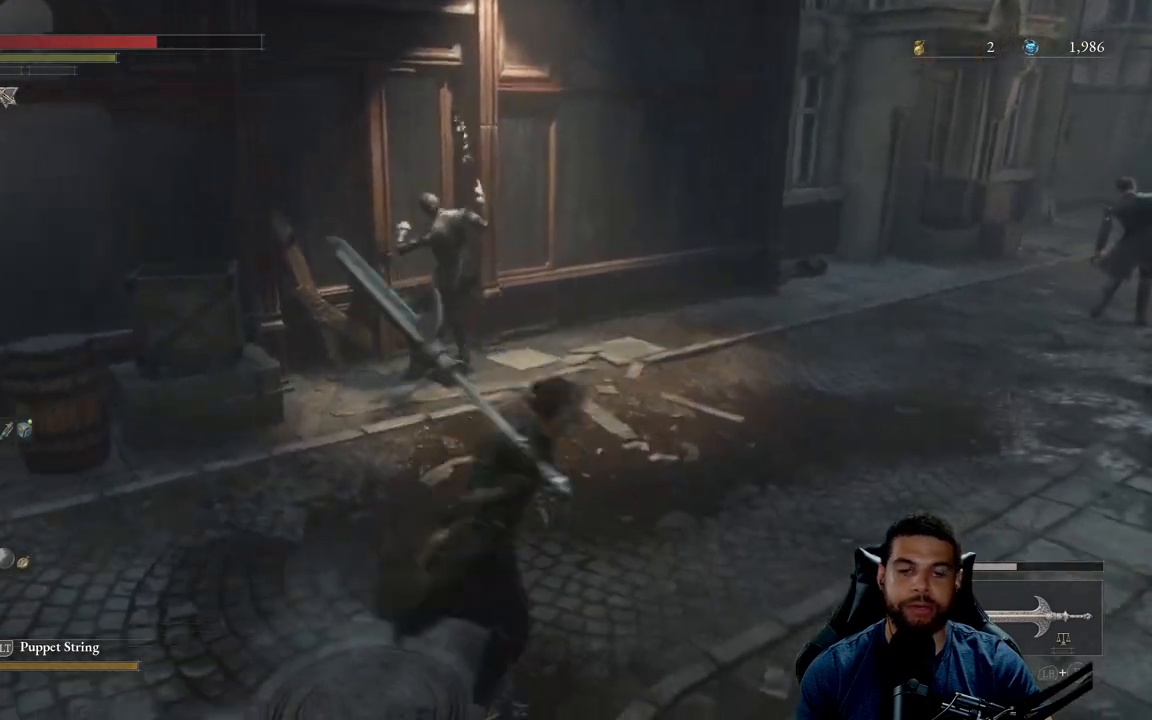
{"buttons": [], "left_stick": "up", "right_stick": "center", "events": [[50, "left_stick", "up-right"], [50, "right_stick", "center"], [183, "left_stick", "up"], [333, "right_stick", "down-left"], [483, "right_stick", "center"]]}
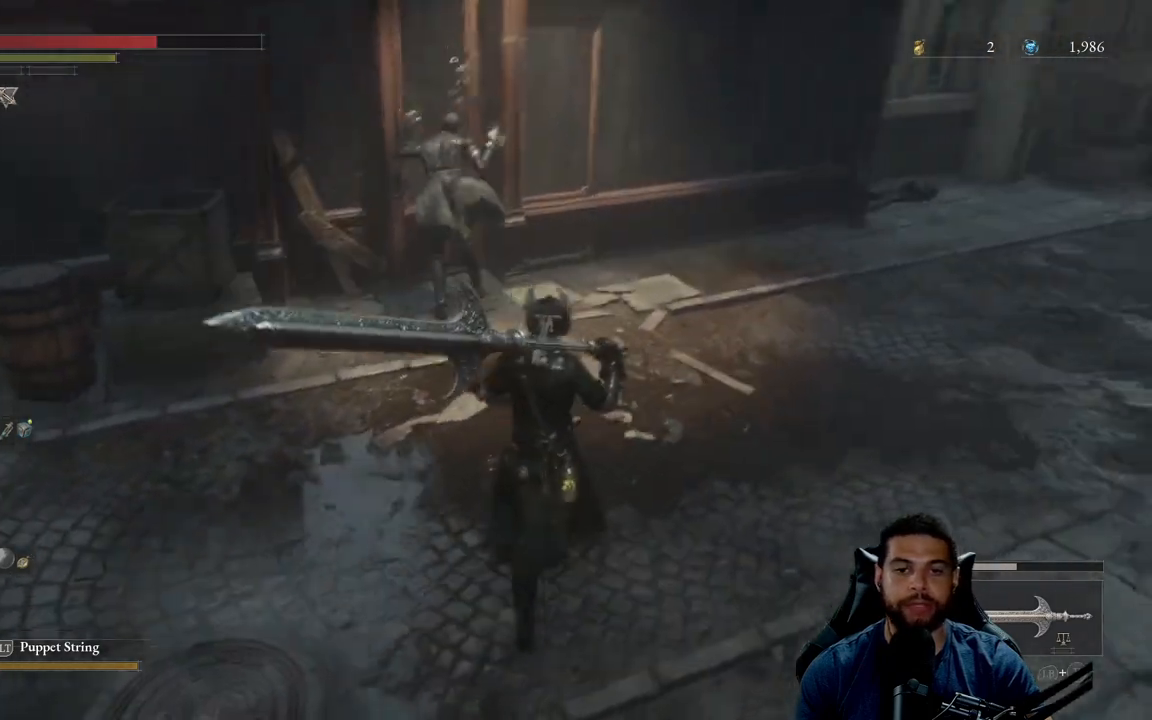
{"buttons": [], "left_stick": "up", "right_stick": "center", "events": []}
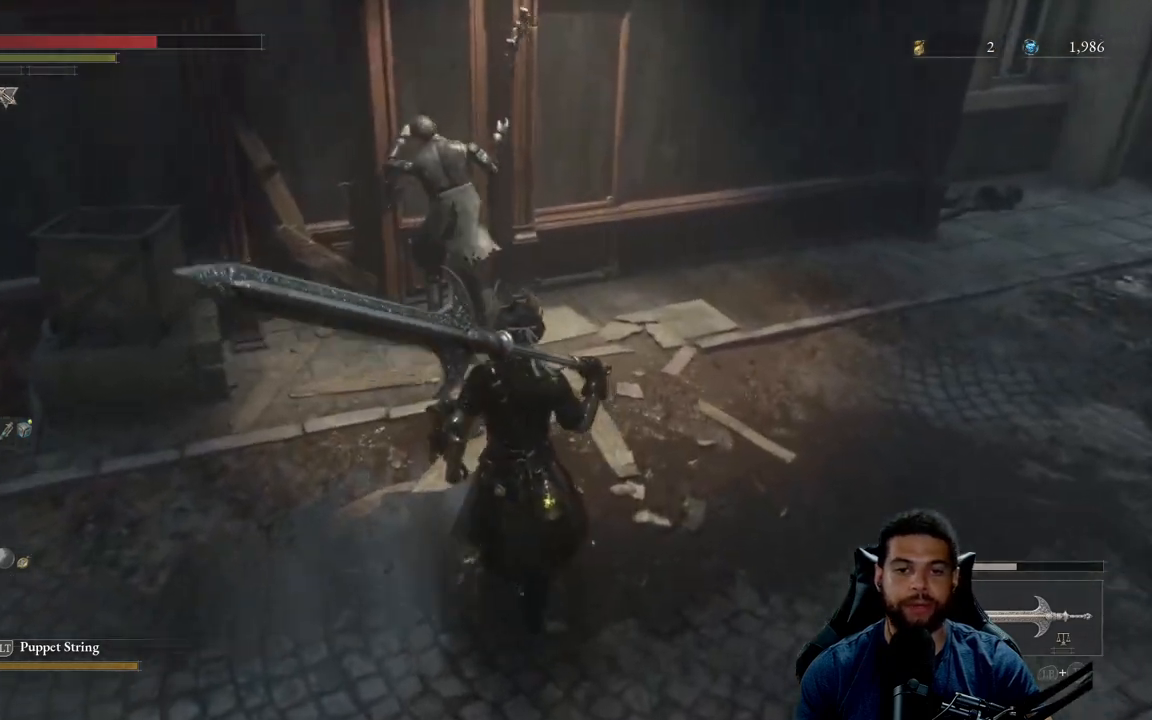
{"buttons": [], "left_stick": "up", "right_stick": "center", "events": []}
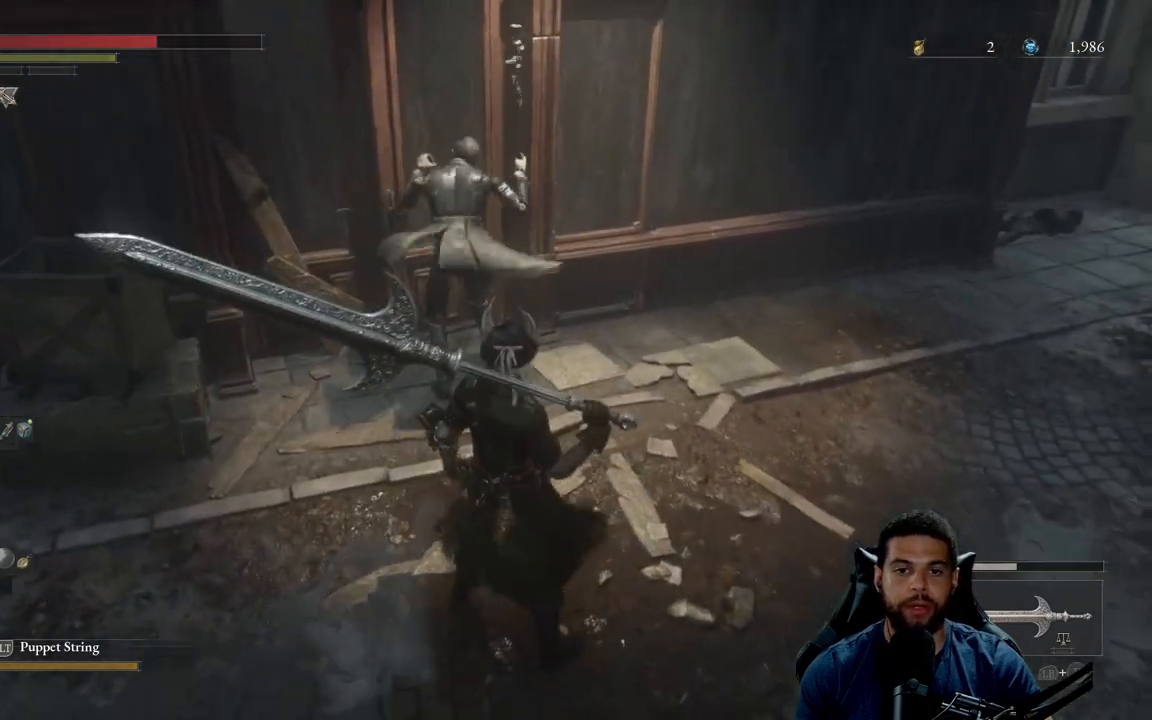
{"buttons": [], "left_stick": "up", "right_stick": "center", "events": []}
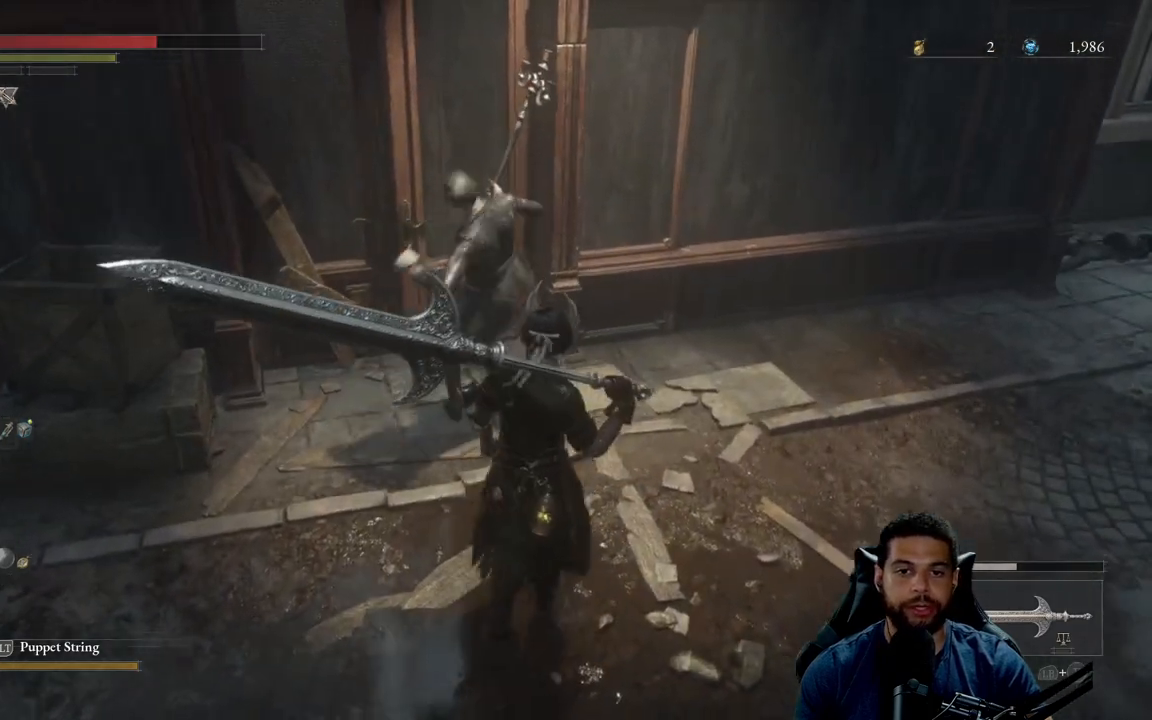
{"buttons": [], "left_stick": "up", "right_stick": "center", "events": []}
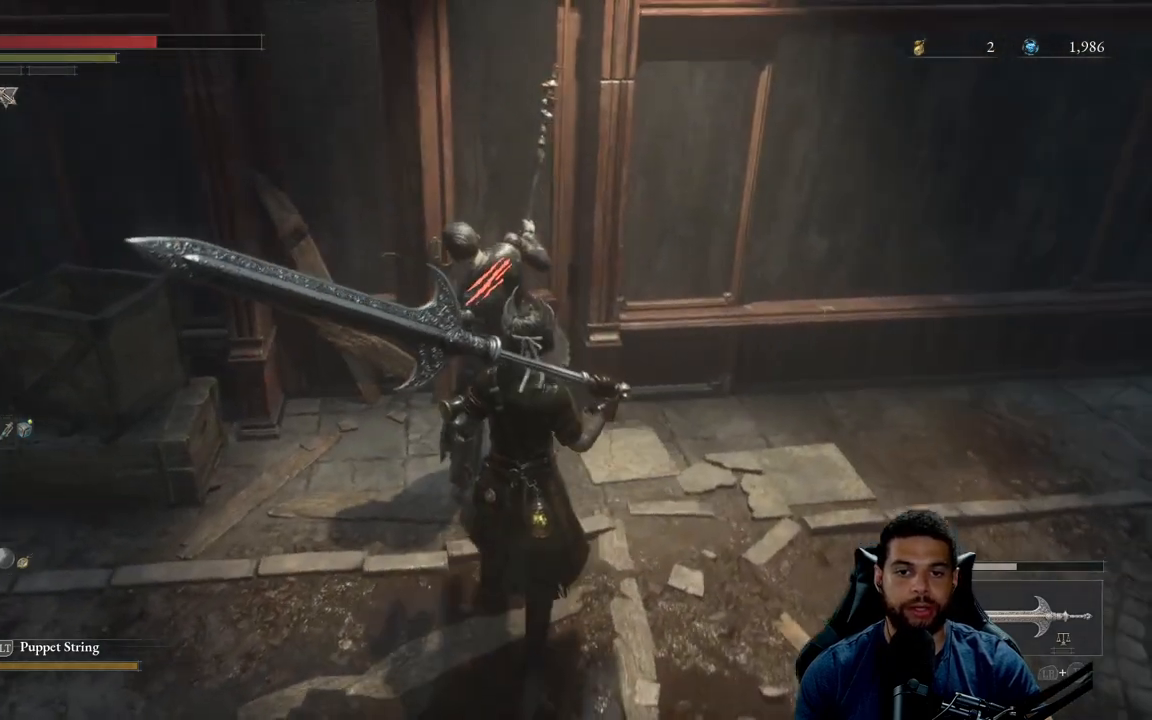
{"buttons": [], "left_stick": "center", "right_stick": "center", "events": [[183, "R1", "down"], [217, "left_stick", "center"], [267, "right_stick", "up-left"], [283, "R1", "up"], [333, "right_stick", "center"]]}
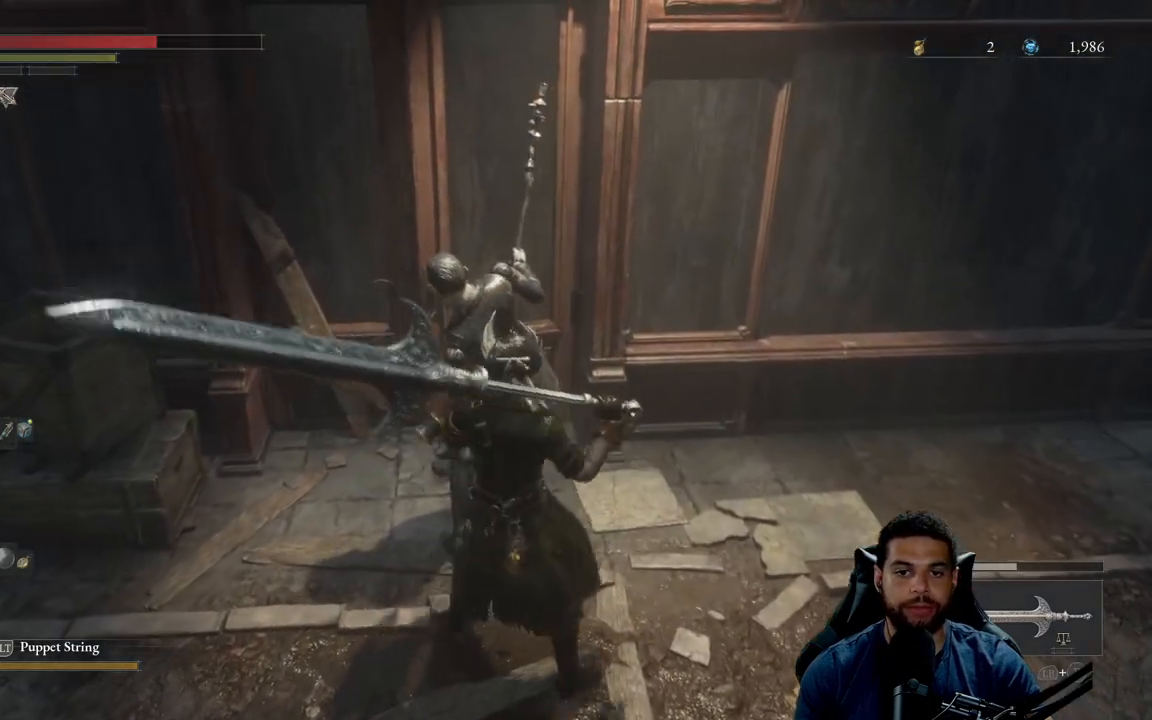
{"buttons": [], "left_stick": "center", "right_stick": "center", "events": [[283, "left_stick", "up-left"], [400, "left_stick", "center"]]}
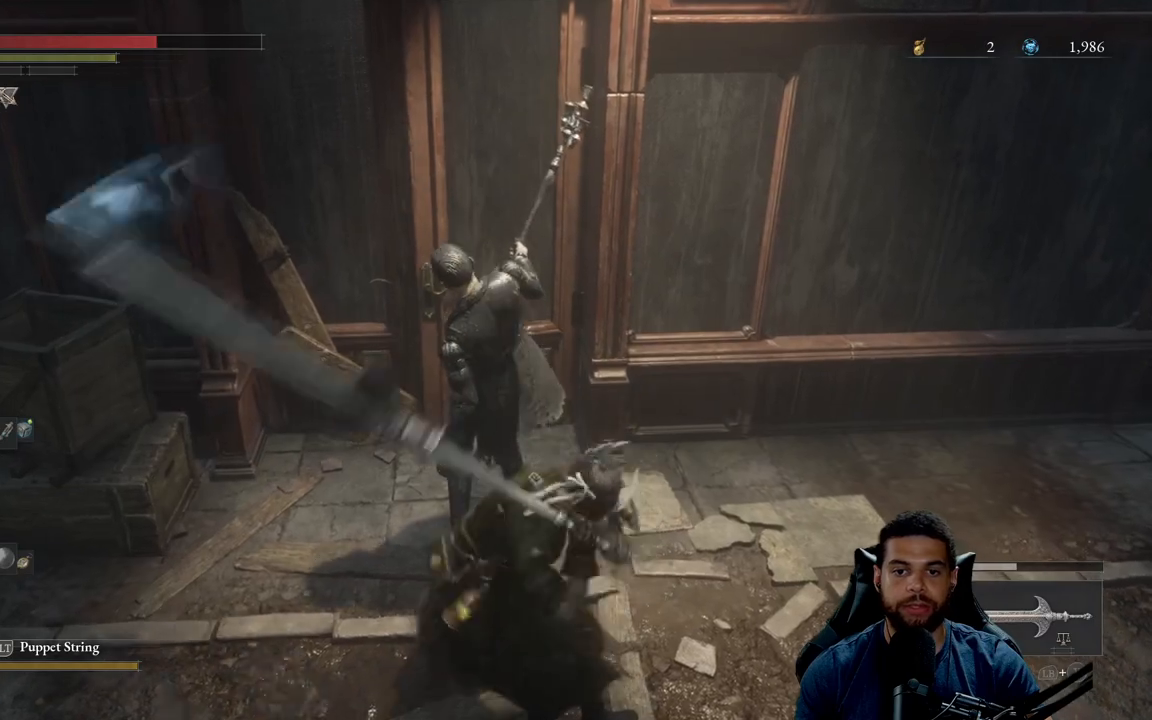
{"buttons": [], "left_stick": "center", "right_stick": "center", "events": [[83, "left_stick", "up-left"], [233, "left_stick", "center"], [383, "left_stick", "up-left"], [500, "left_stick", "center"]]}
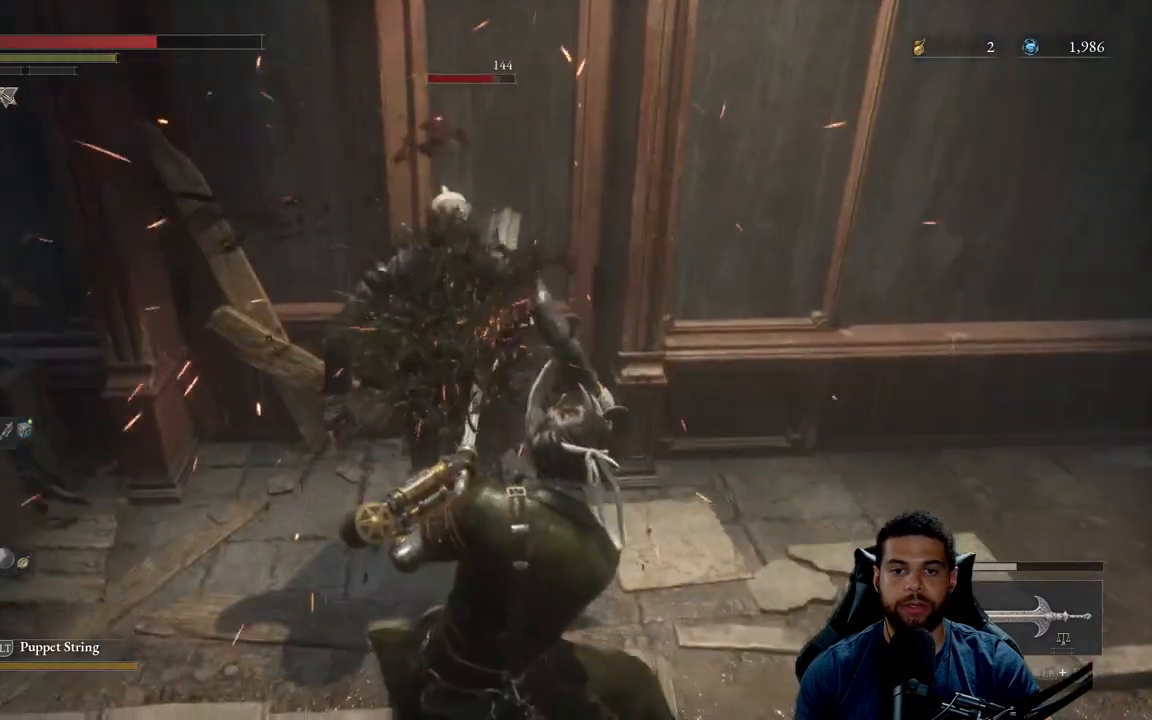
{"buttons": [], "left_stick": "up-left", "right_stick": "center", "events": [[133, "left_stick", "up-left"], [283, "left_stick", "center"], [383, "left_stick", "up-left"]]}
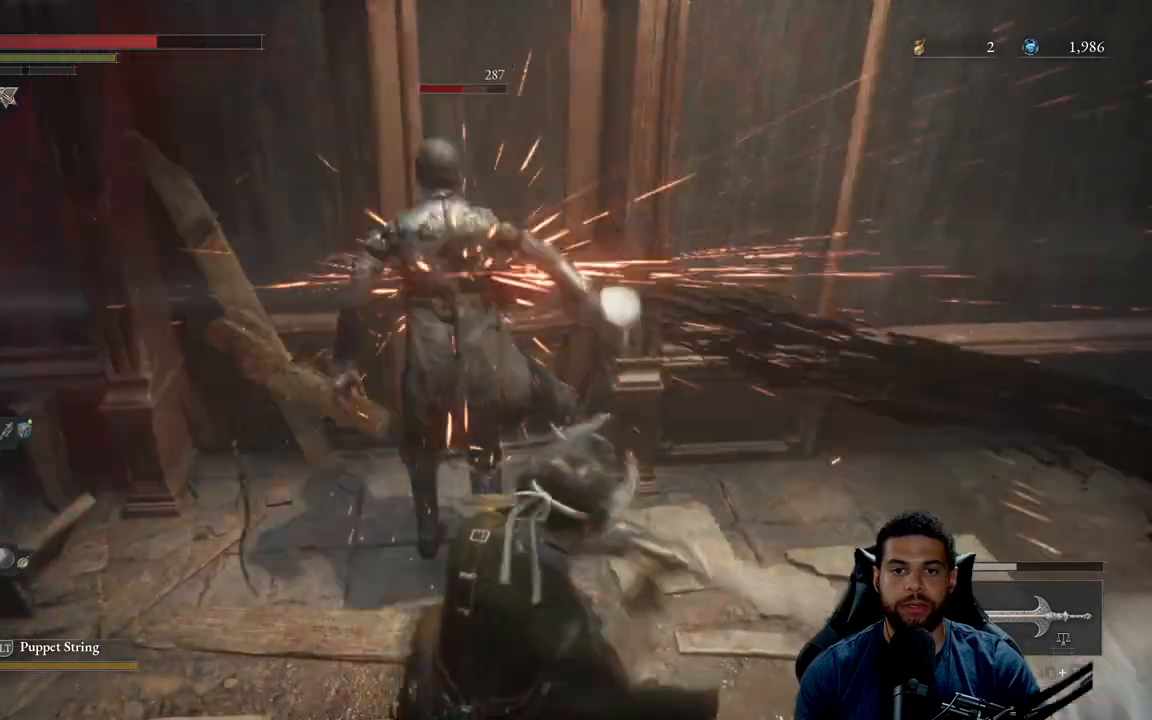
{"buttons": [], "left_stick": "up-left", "right_stick": "center", "events": [[50, "left_stick", "center"], [150, "left_stick", "up-left"], [300, "left_stick", "center"], [433, "left_stick", "up-left"]]}
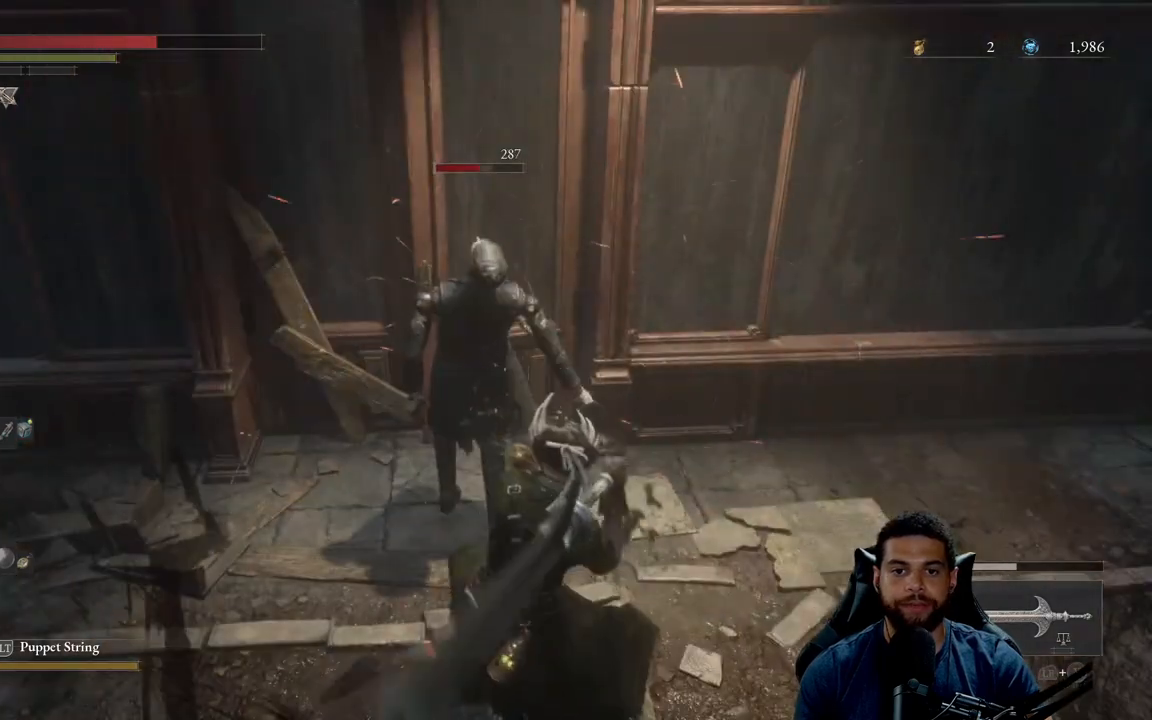
{"buttons": [], "left_stick": "center", "right_stick": "center", "events": [[67, "left_stick", "center"]]}